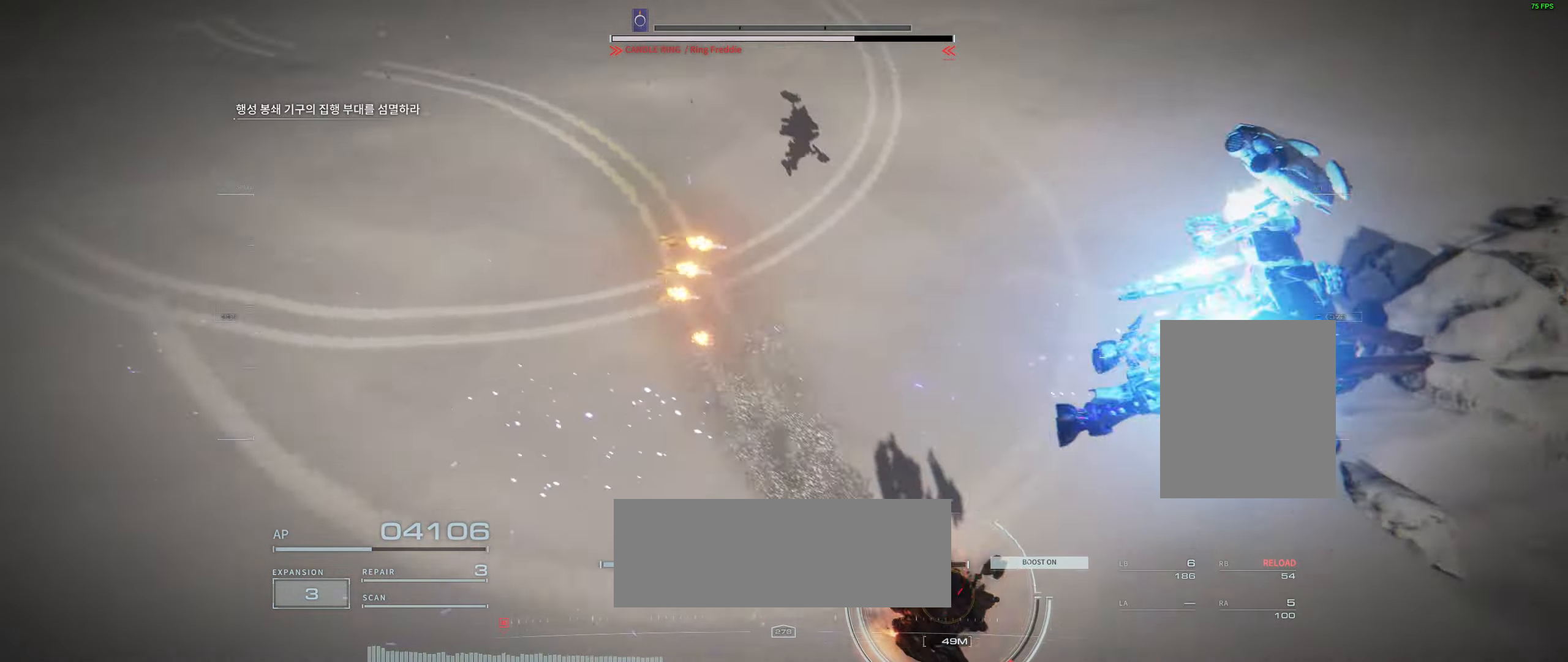
Gameplay with a controller (Xbox layout); each line is a JSON object with the inputs held at the frame after it (dt_ms = milliseconds from this image to that frame). "events" lists button and stick changes between this image and that frame as [ms after this image, input, new state], when the widget could be followed in between. Not read: DPAD_DOWN DPAD_LEFT DPAD_RIGHT DPAD_UP HOME L1 L2 L3 R1 R3 other_buttons right_stick.
{"dt_ms": 500, "buttons": [], "left_stick": "down-right", "events": [[66, "left_stick", "down-right"]]}
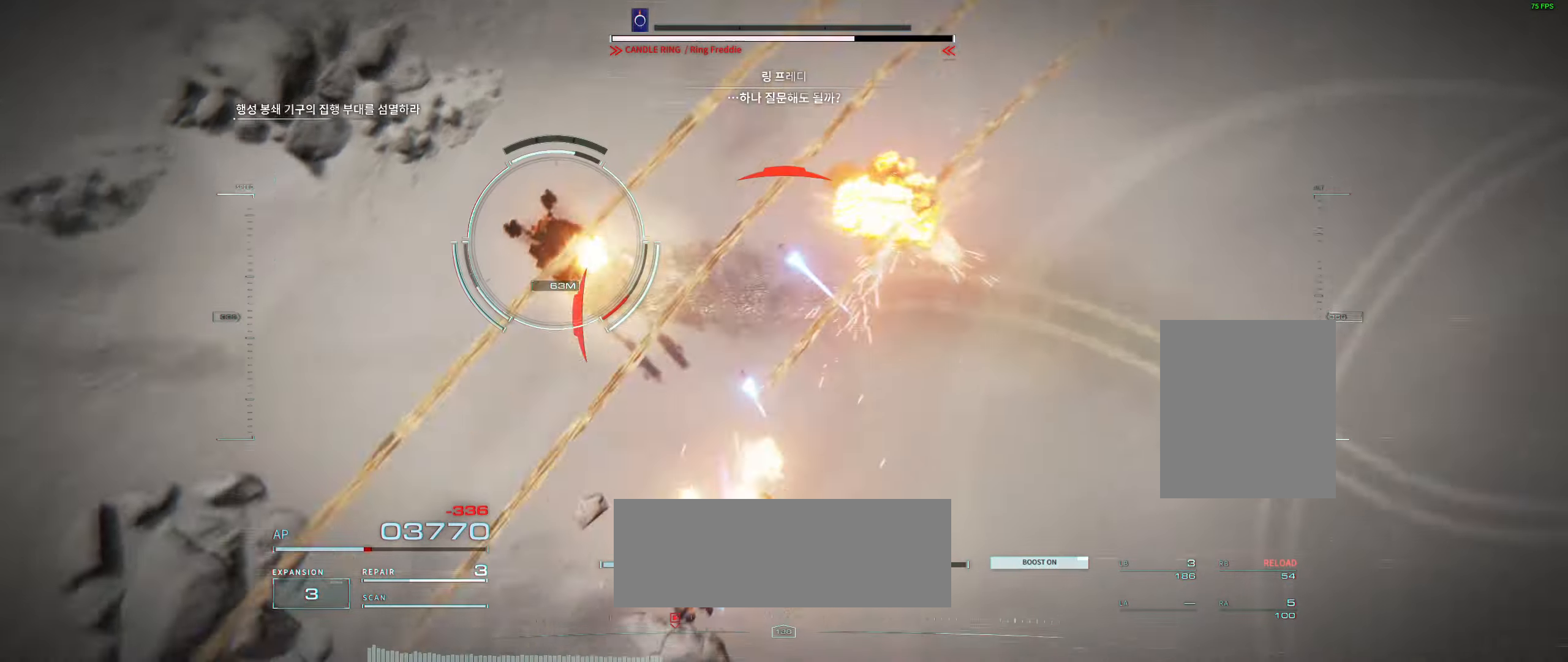
{"dt_ms": 500, "buttons": [], "left_stick": "up-left", "events": [[50, "left_stick", "left"], [133, "left_stick", "up-left"]]}
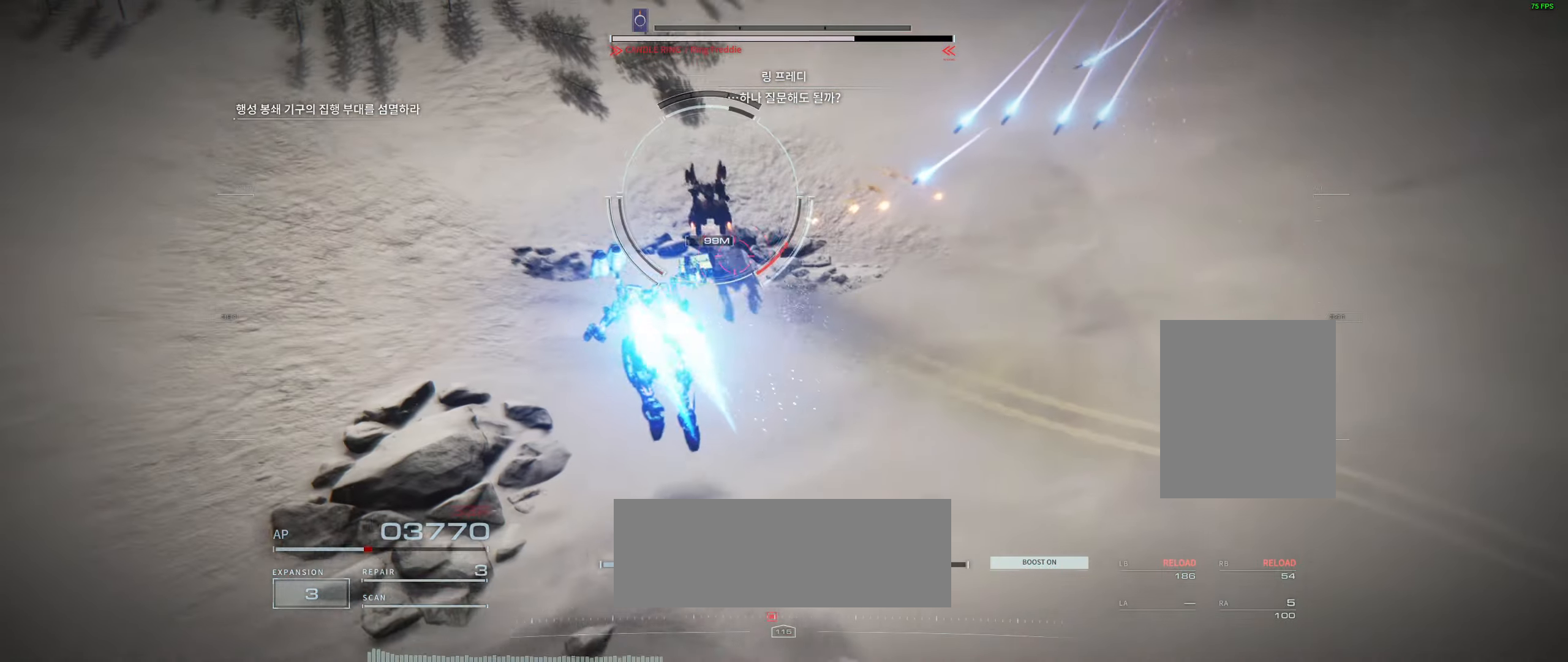
{"dt_ms": 500, "buttons": [], "left_stick": "up", "events": [[100, "left_stick", "up"]]}
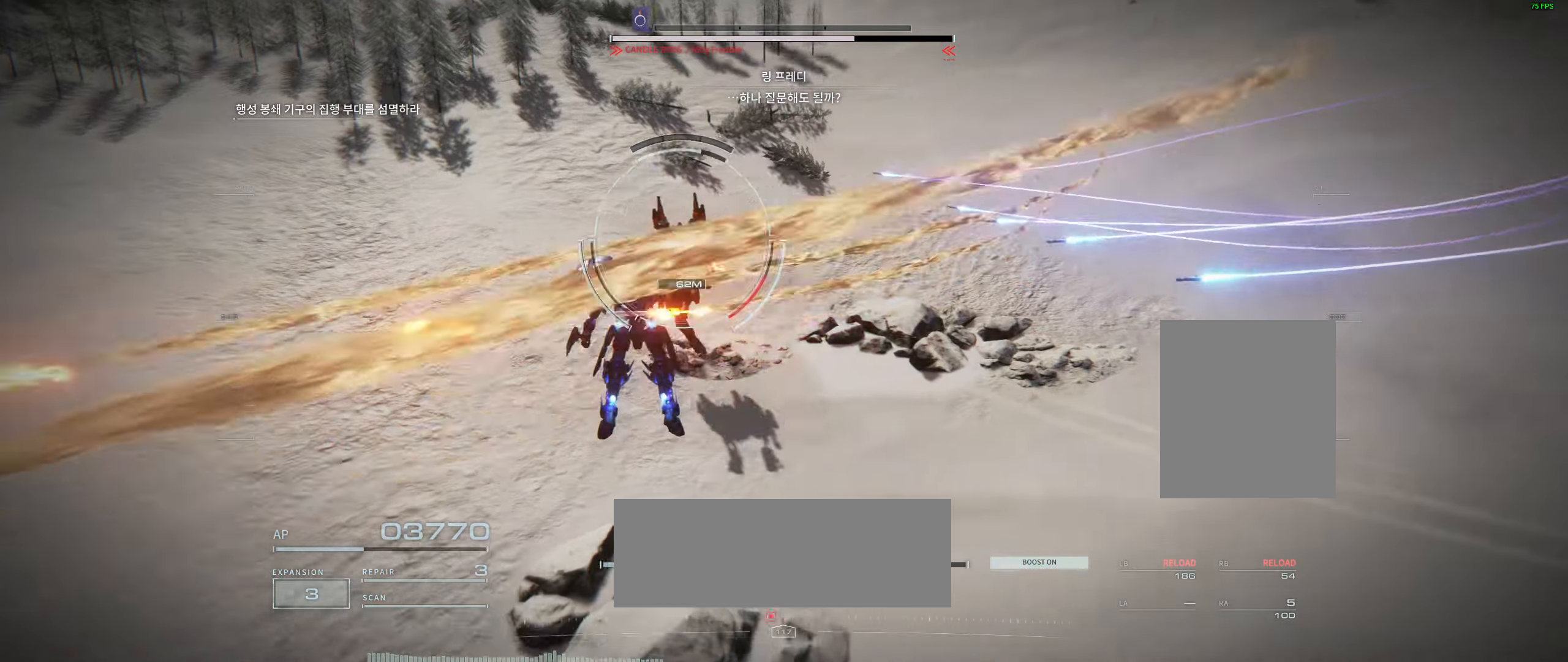
{"dt_ms": 500, "buttons": ["R2"], "left_stick": "left", "events": [[100, "left_stick", "up-left"], [183, "R2", "down"], [350, "R2", "up"], [383, "left_stick", "left"], [400, "R2", "down"]]}
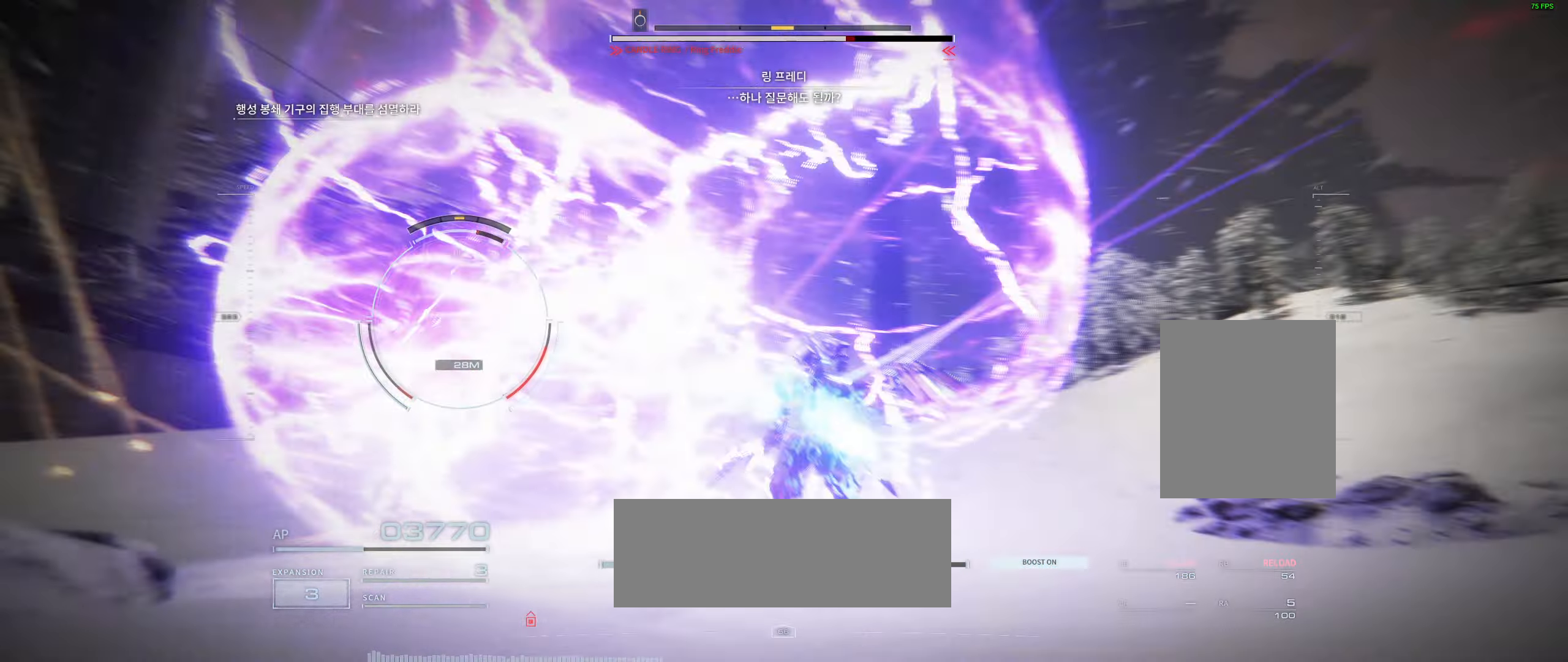
{"dt_ms": 500, "buttons": [], "left_stick": "left", "events": [[16, "R2", "up"], [133, "R2", "down"], [216, "R2", "up"], [283, "R2", "down"], [483, "R2", "up"]]}
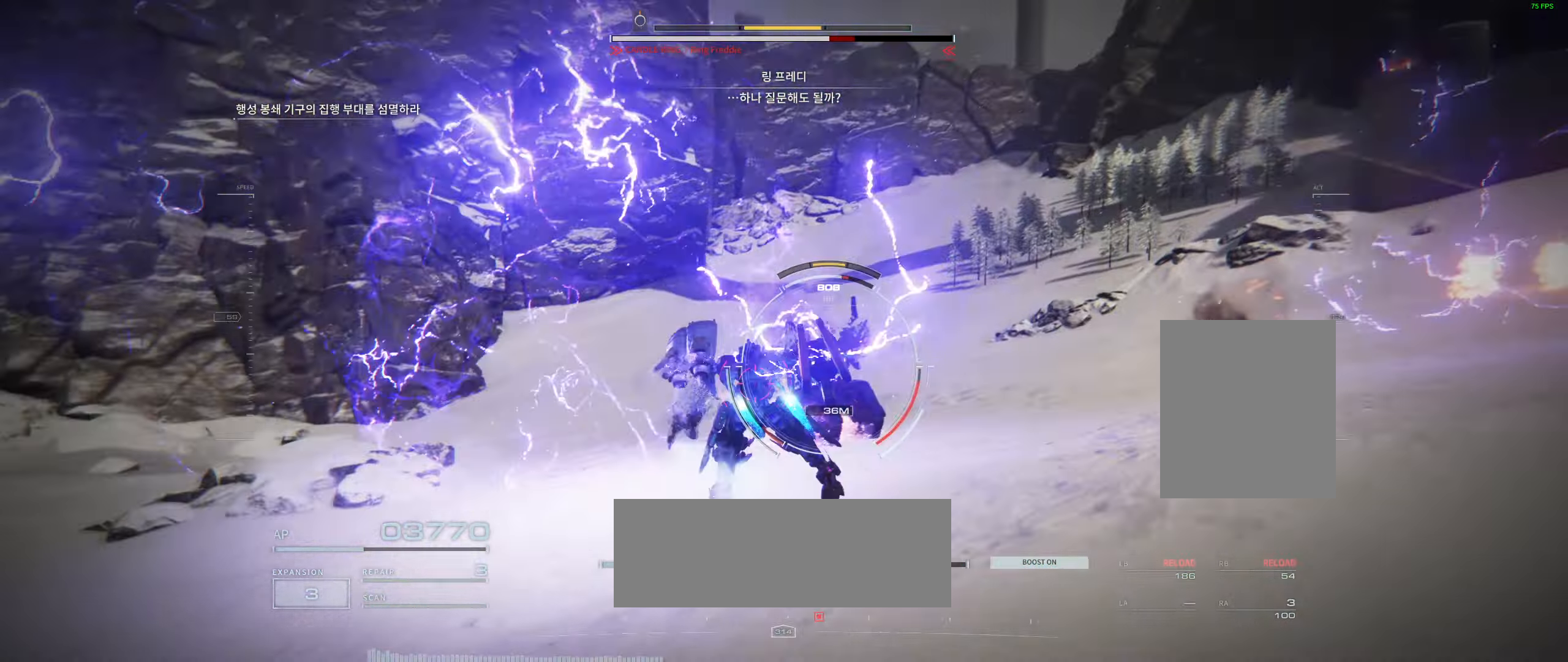
{"dt_ms": 500, "buttons": ["R2"], "left_stick": "left", "events": [[300, "R2", "down"]]}
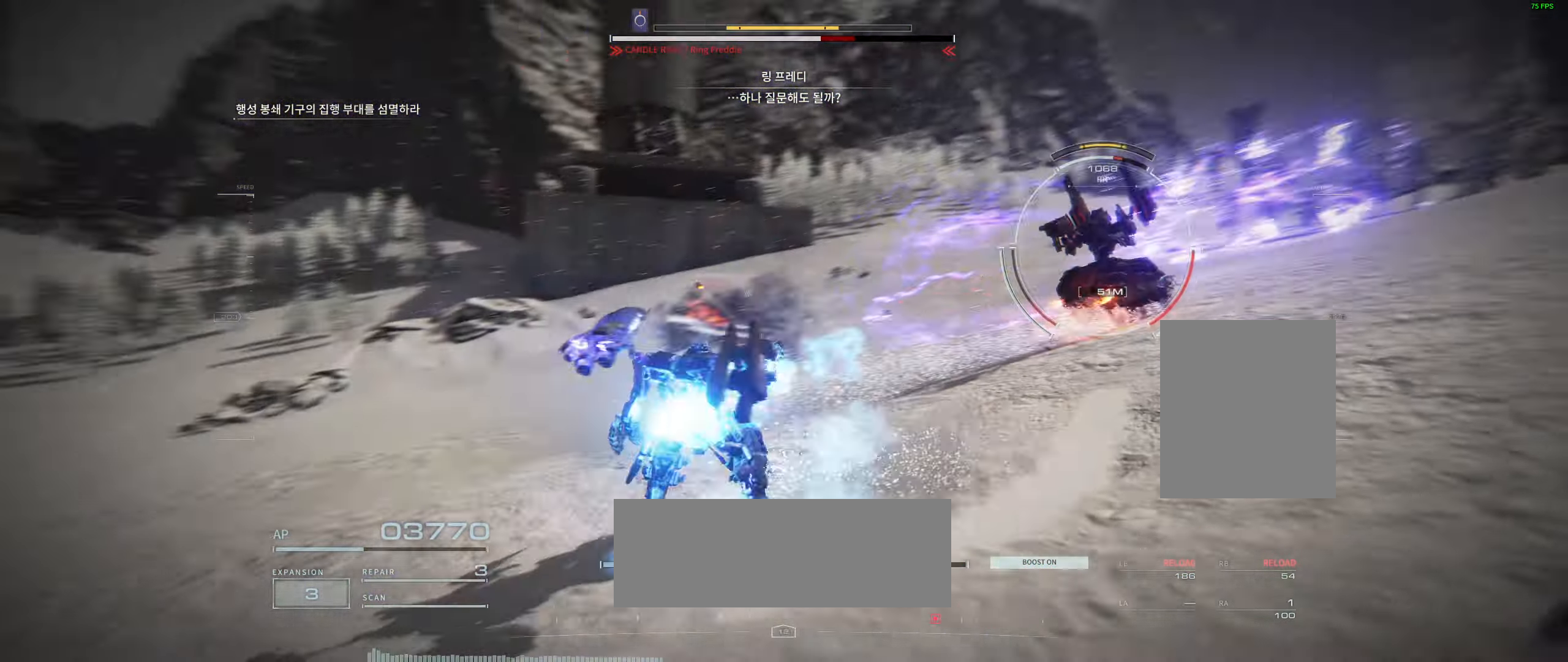
{"dt_ms": 500, "buttons": [], "left_stick": "left", "events": [[66, "left_stick", "up-left"], [83, "R2", "up"], [133, "R2", "down"], [300, "R2", "up"], [316, "left_stick", "left"]]}
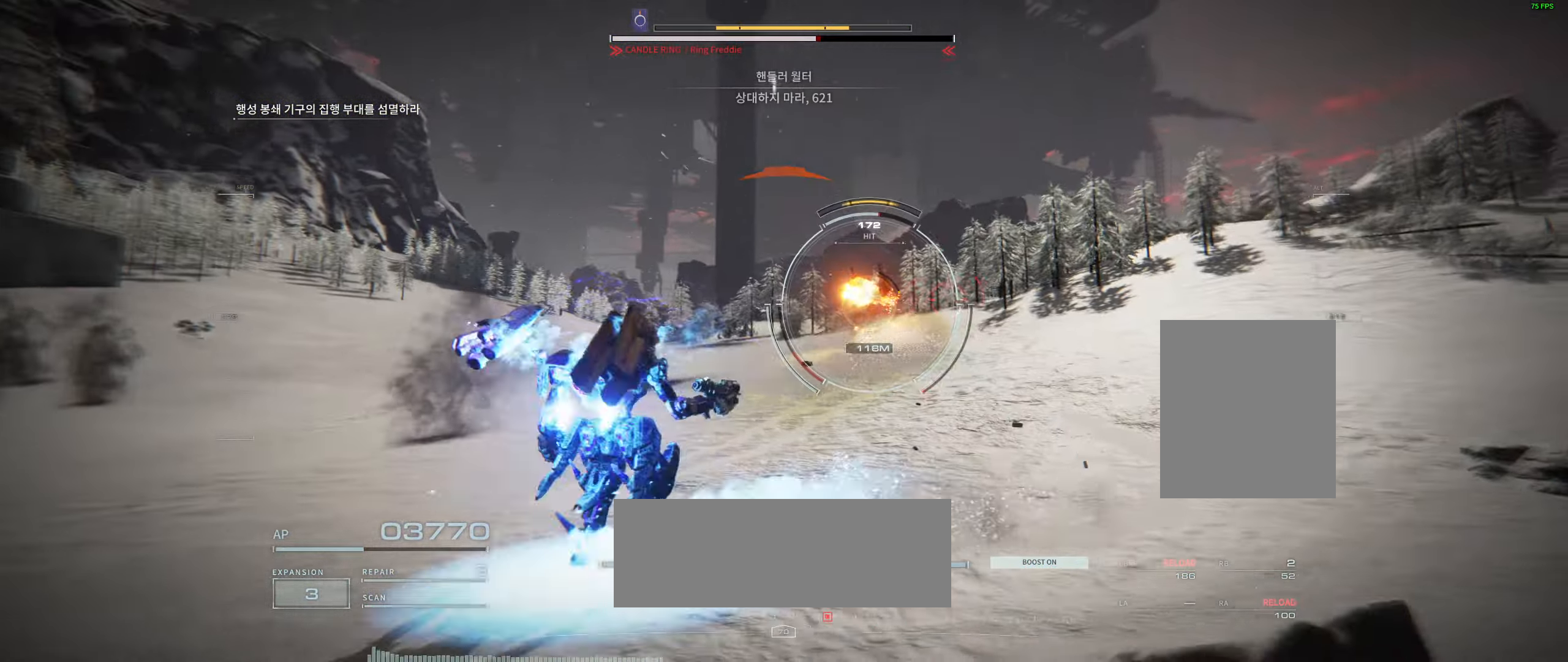
{"dt_ms": 500, "buttons": [], "left_stick": "left", "events": []}
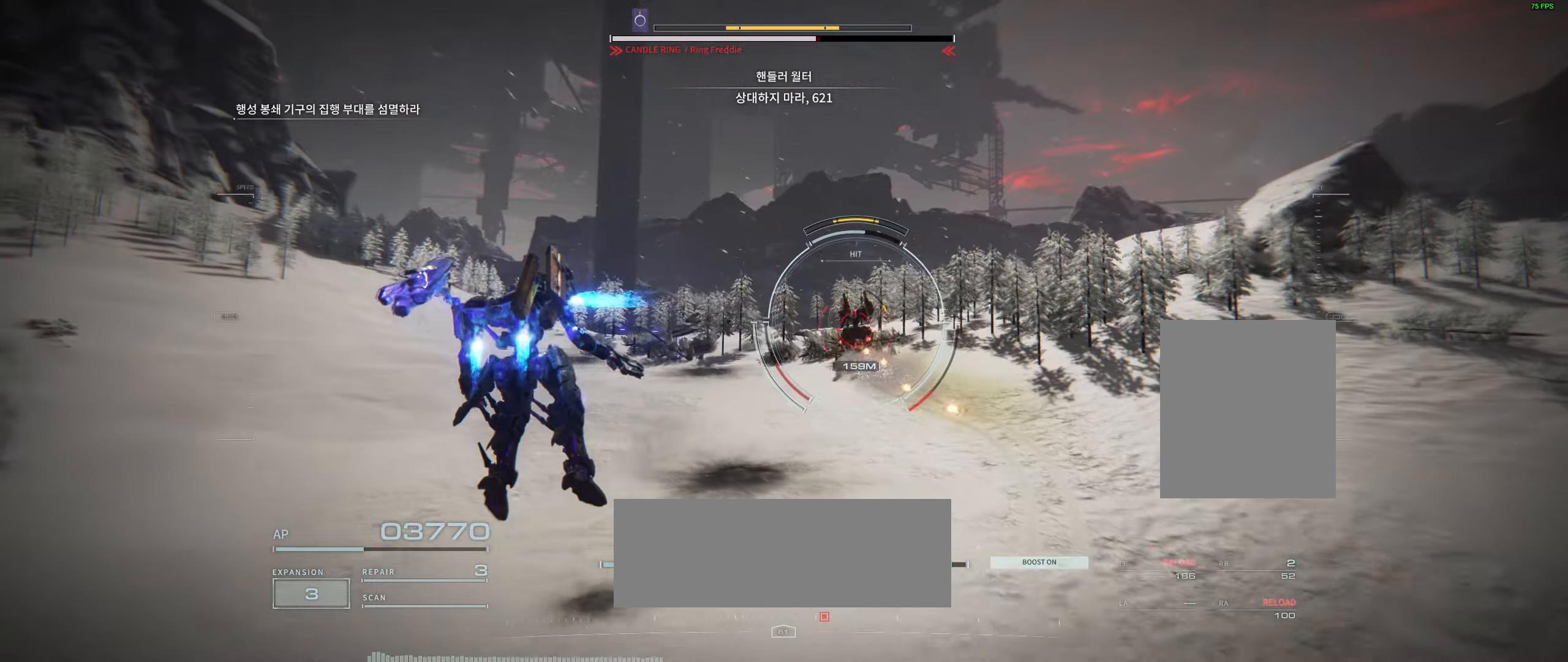
{"dt_ms": 500, "buttons": [], "left_stick": "up", "events": [[250, "left_stick", "up"]]}
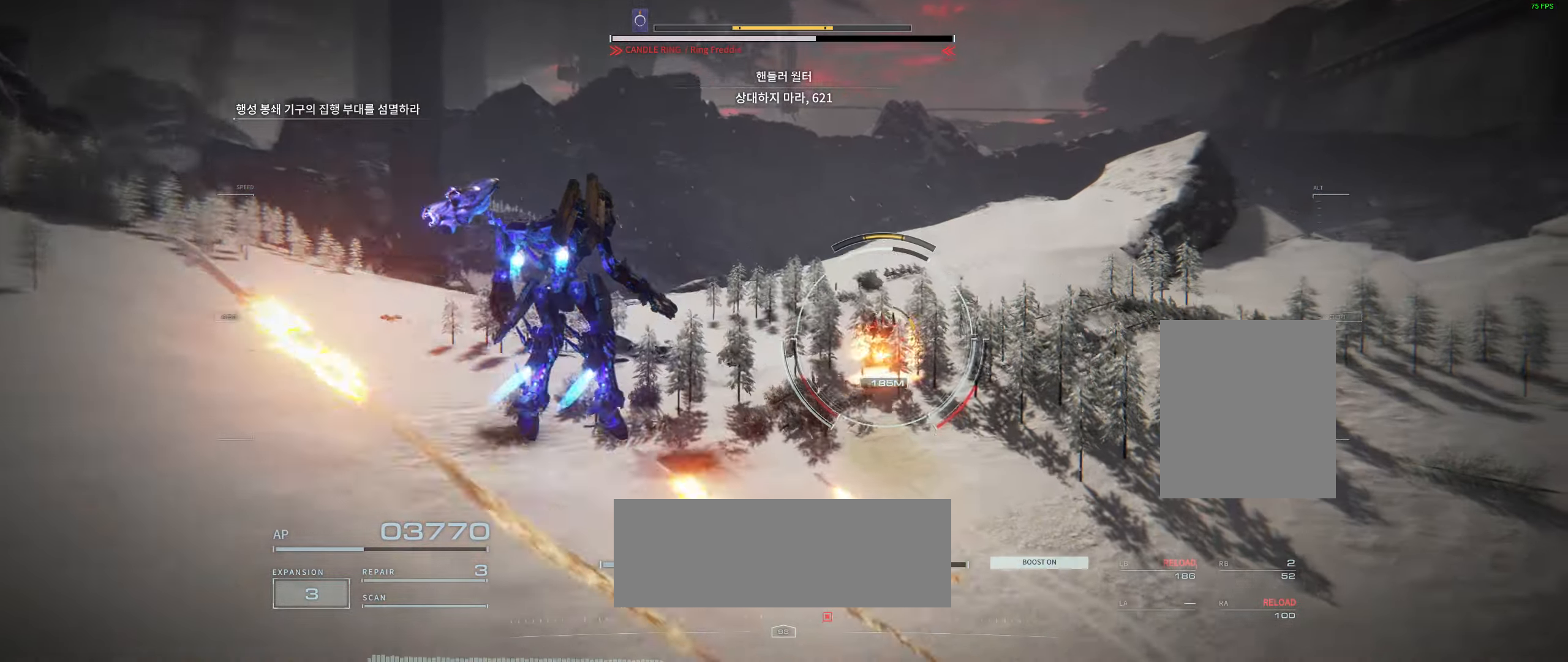
{"dt_ms": 500, "buttons": [], "left_stick": "up-right", "events": [[133, "left_stick", "up-right"], [250, "left_stick", "up"], [400, "left_stick", "up-right"]]}
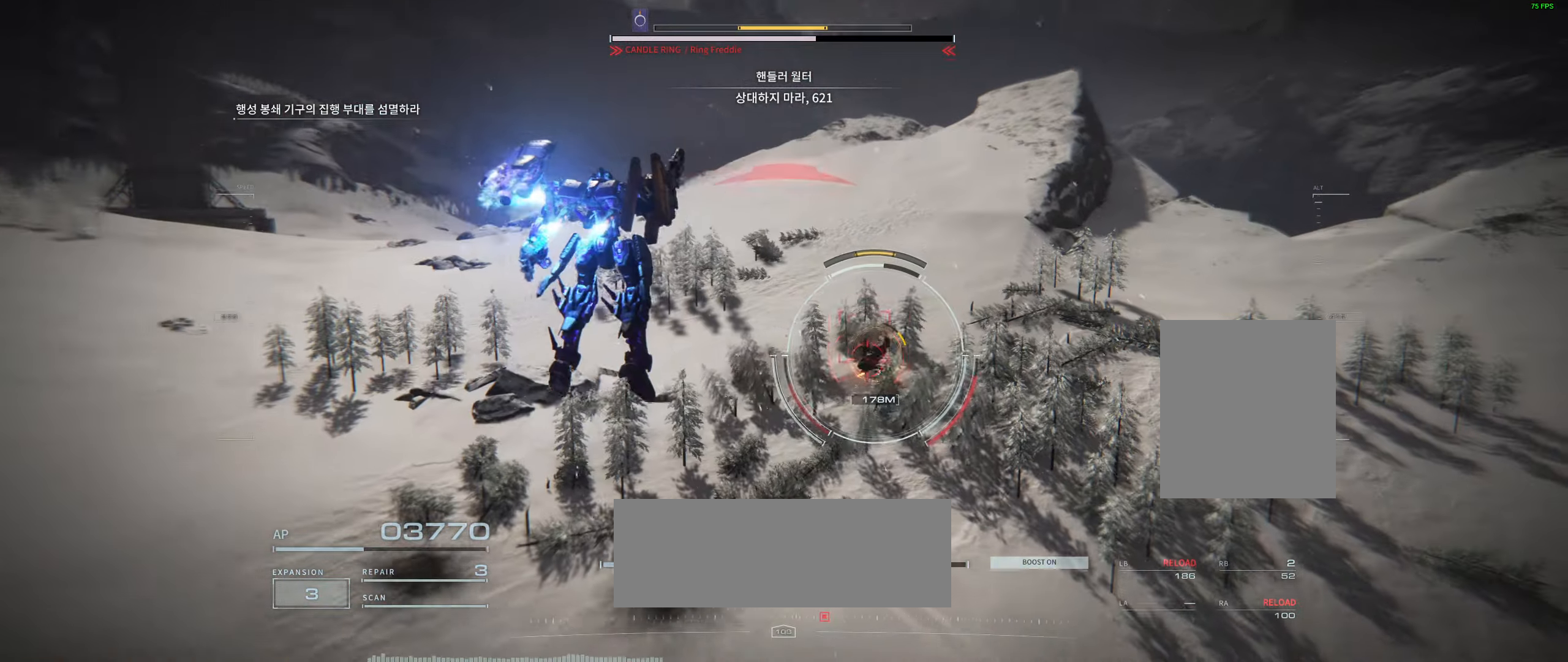
{"dt_ms": 500, "buttons": [], "left_stick": "right", "events": [[217, "left_stick", "right"]]}
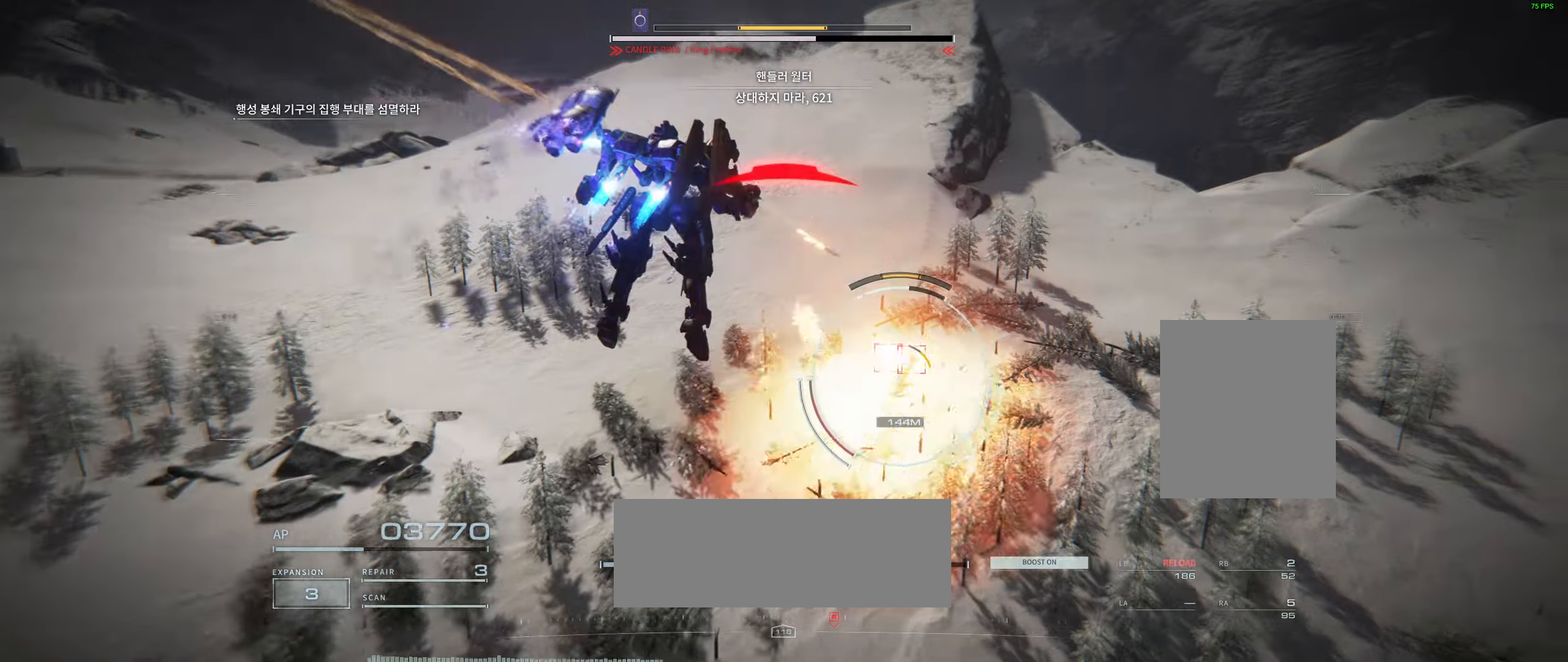
{"dt_ms": 500, "buttons": [], "left_stick": "right", "events": []}
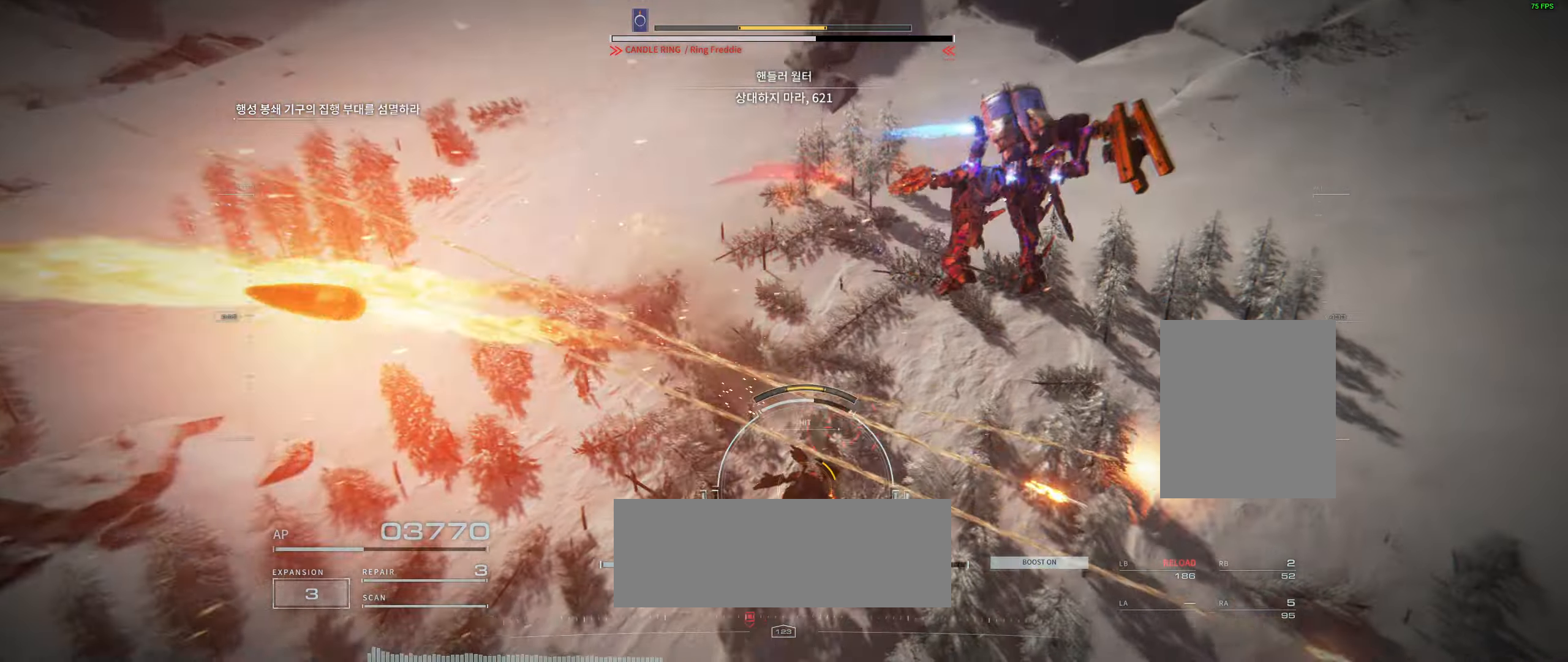
{"dt_ms": 500, "buttons": [], "left_stick": "left", "events": [[50, "left_stick", "center"], [400, "left_stick", "left"]]}
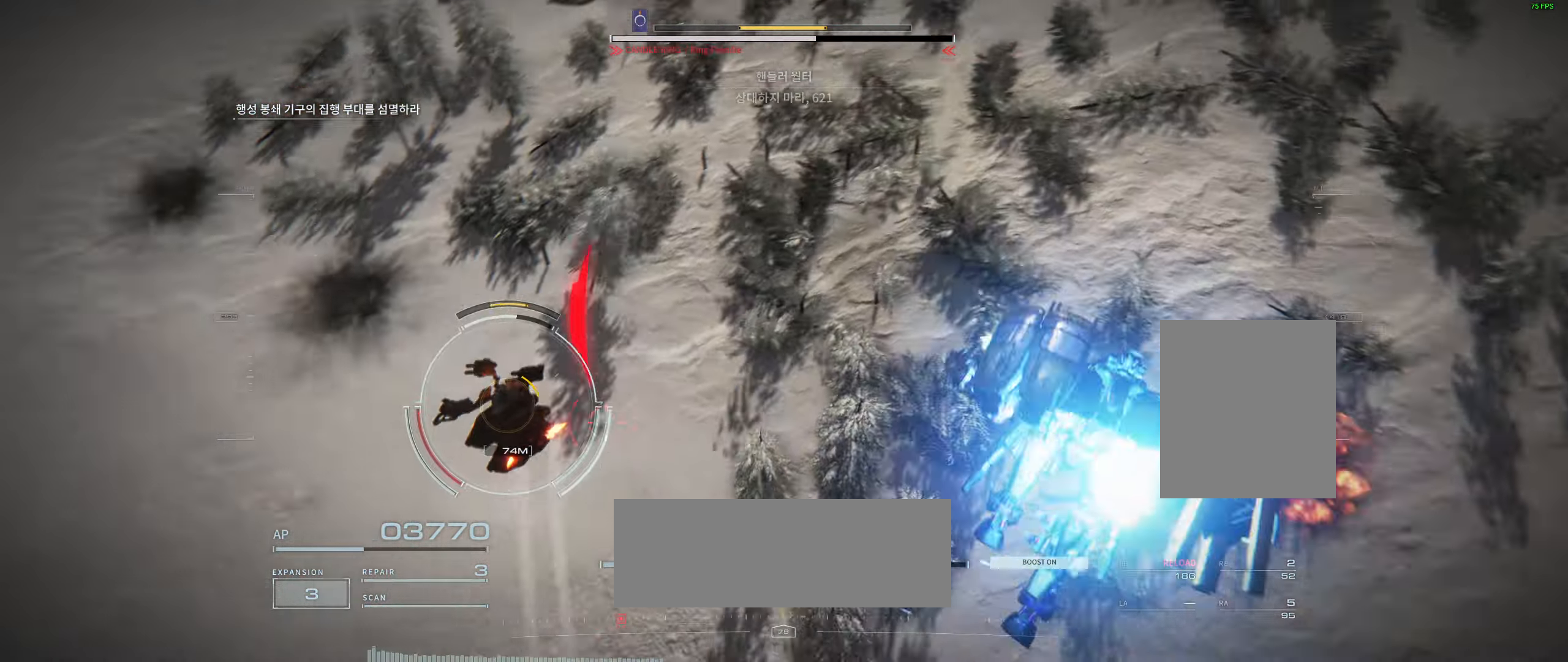
{"dt_ms": 500, "buttons": [], "left_stick": "left", "events": []}
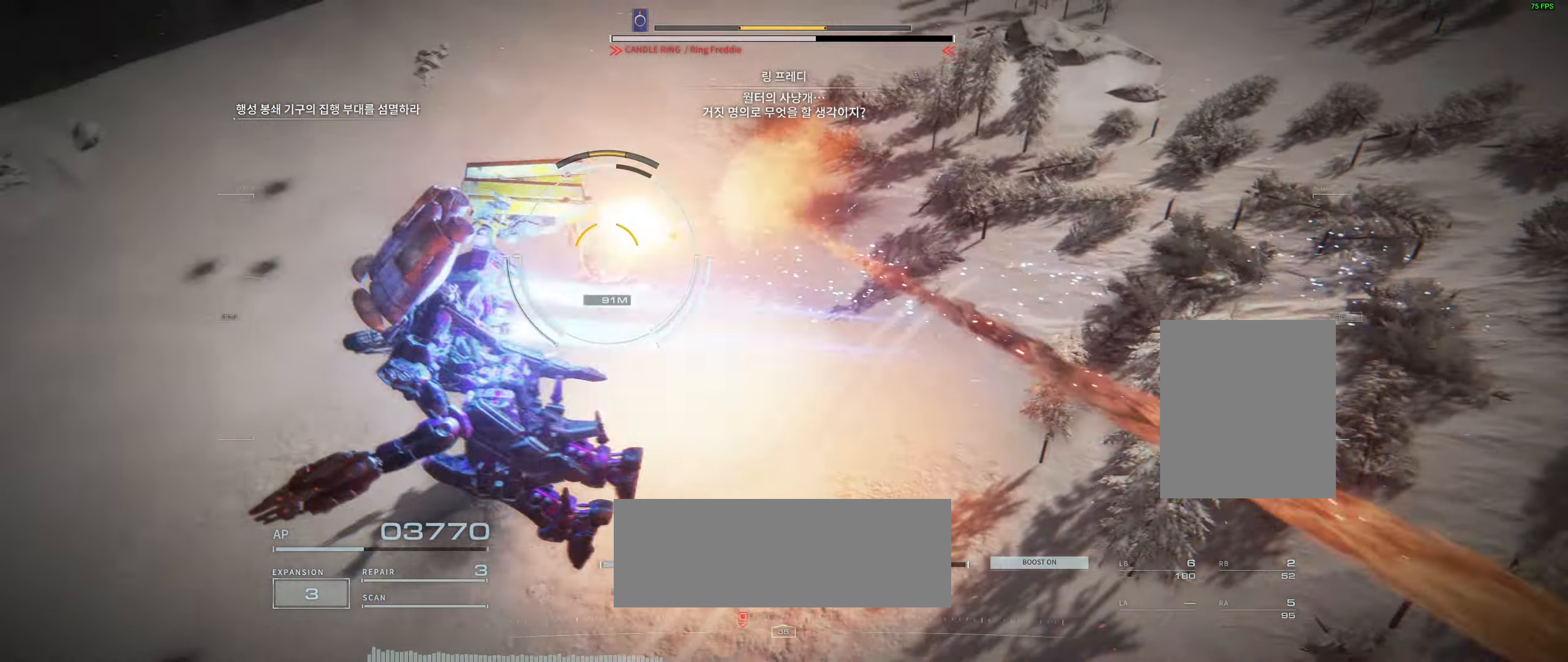
{"dt_ms": 500, "buttons": [], "left_stick": "left", "events": []}
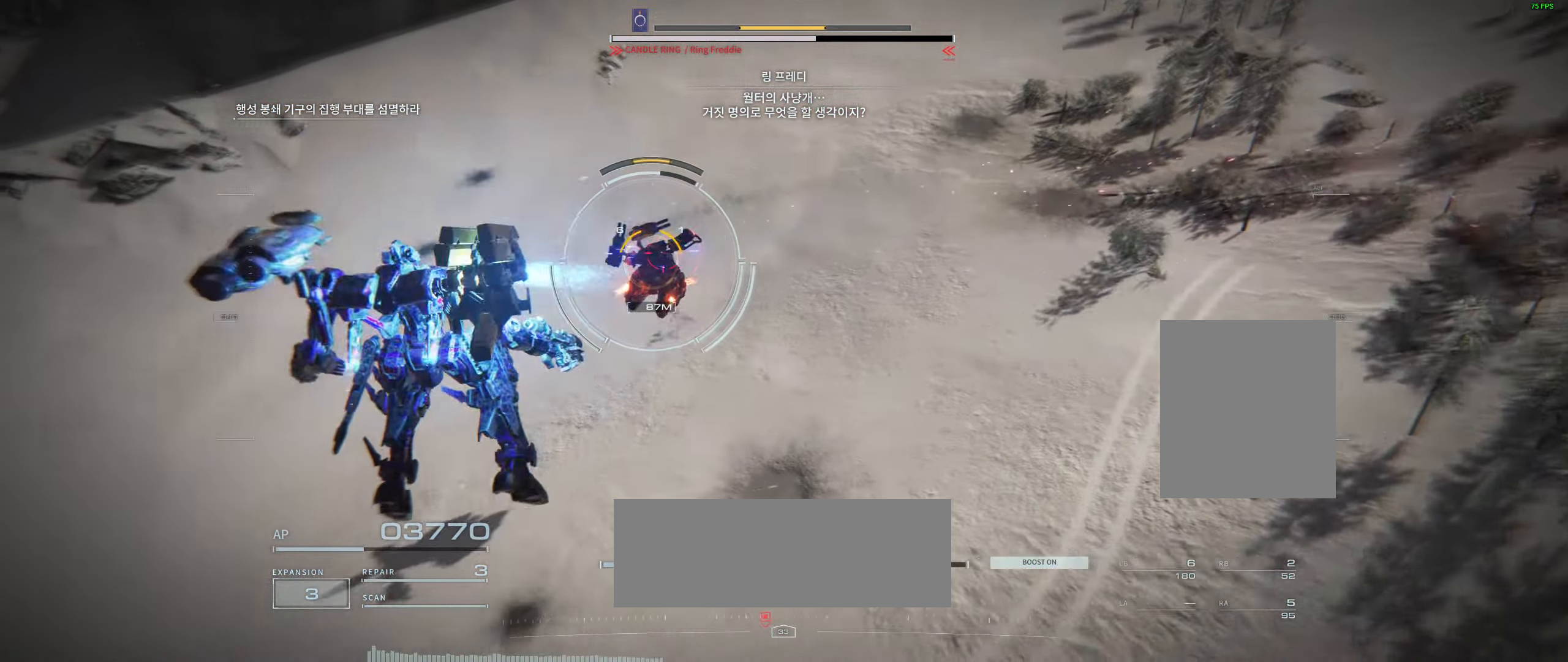
{"dt_ms": 1000, "buttons": [], "left_stick": "left"}
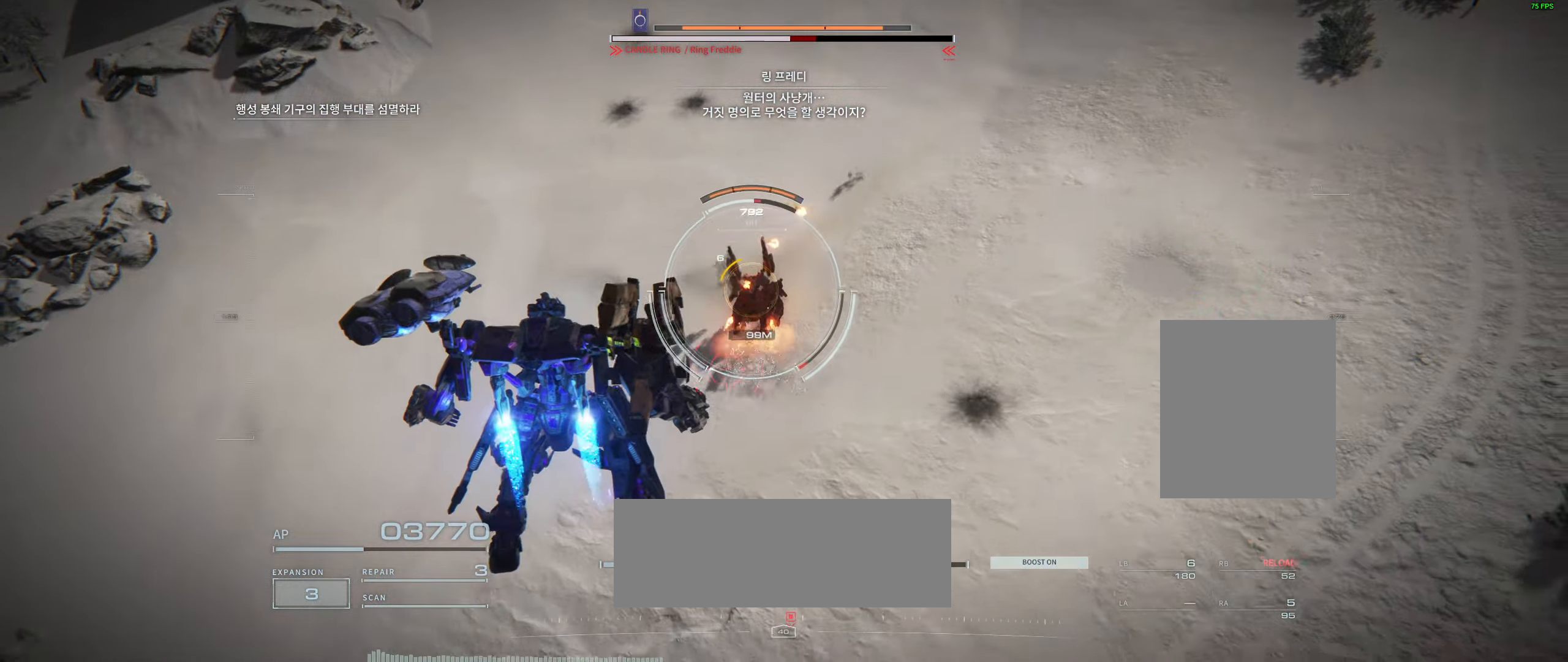
{"dt_ms": 500, "buttons": [], "left_stick": "up", "events": [[217, "left_stick", "up"]]}
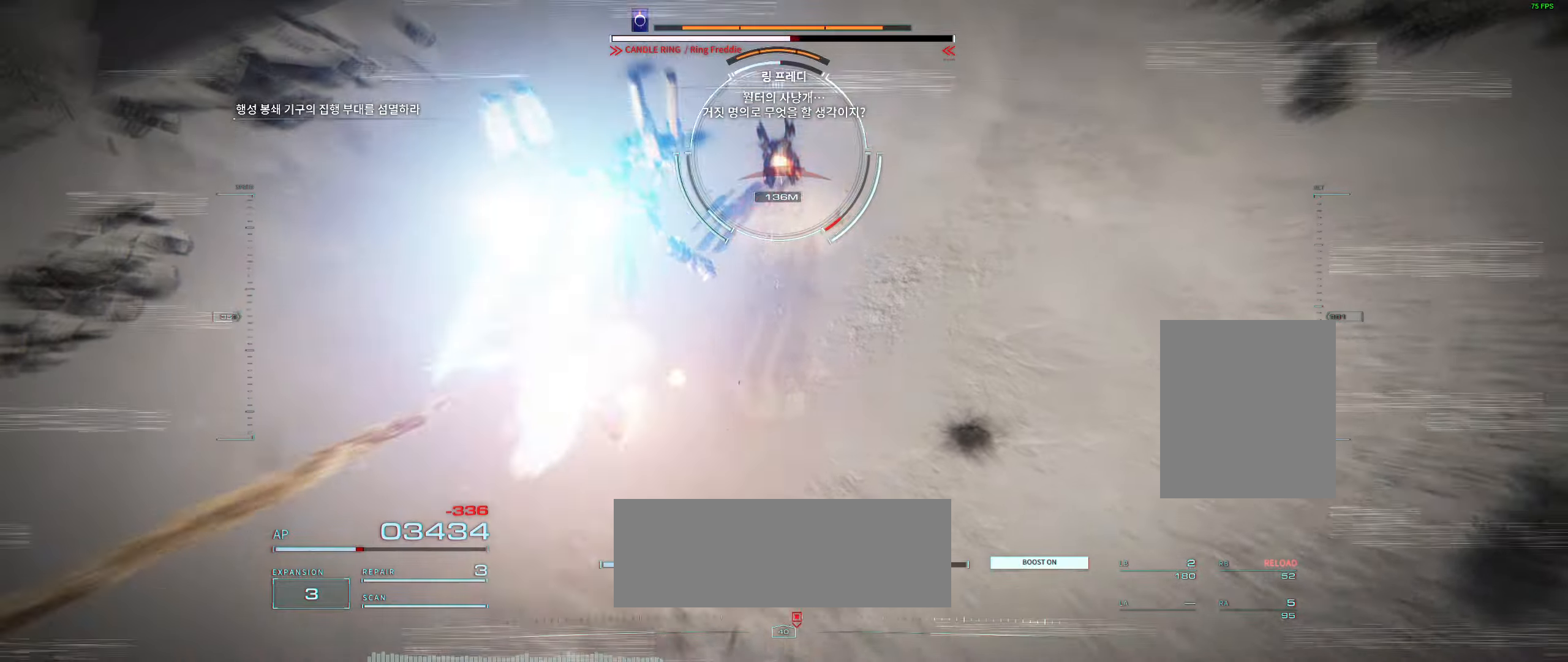
{"dt_ms": 1000, "buttons": [], "left_stick": "up"}
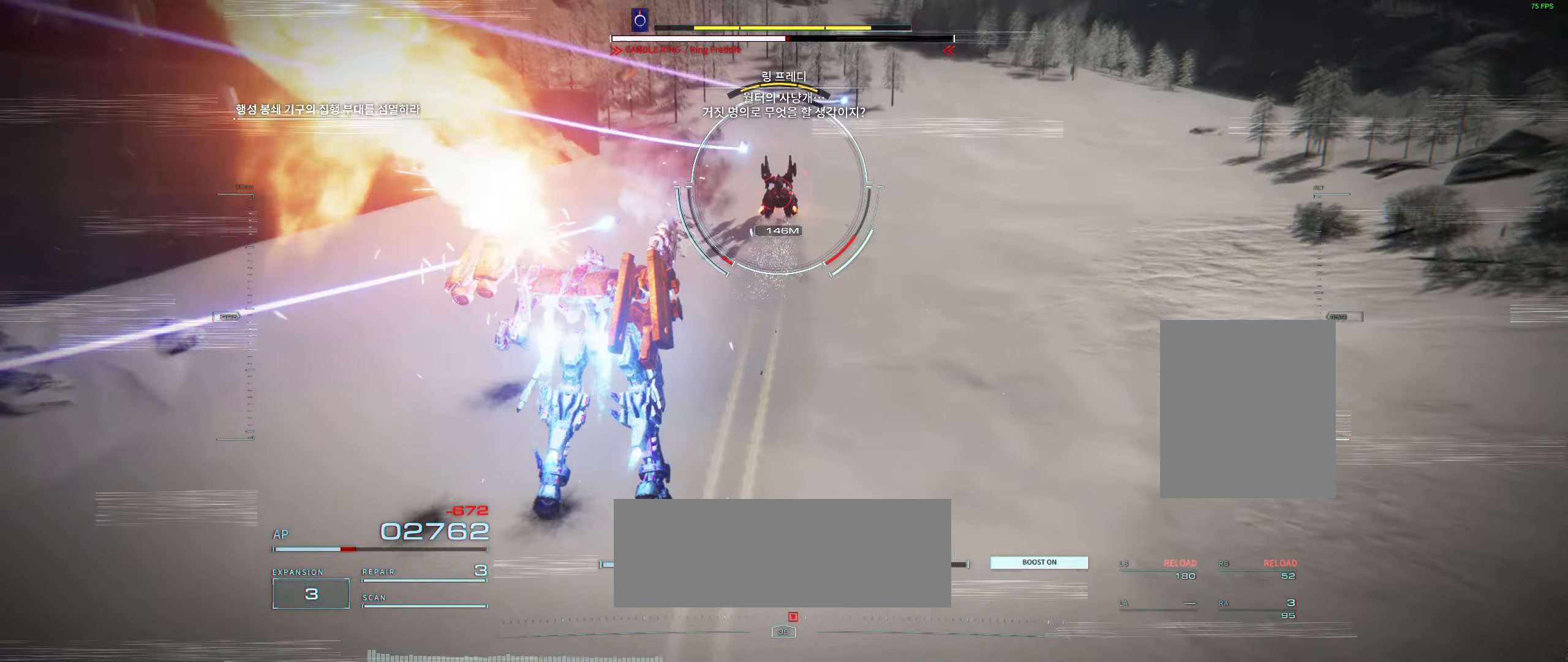
{"dt_ms": 500, "buttons": ["R2"], "left_stick": "up", "events": [[34, "R2", "down"], [150, "R2", "up"], [217, "R2", "down"], [334, "R2", "up"], [400, "R2", "down"]]}
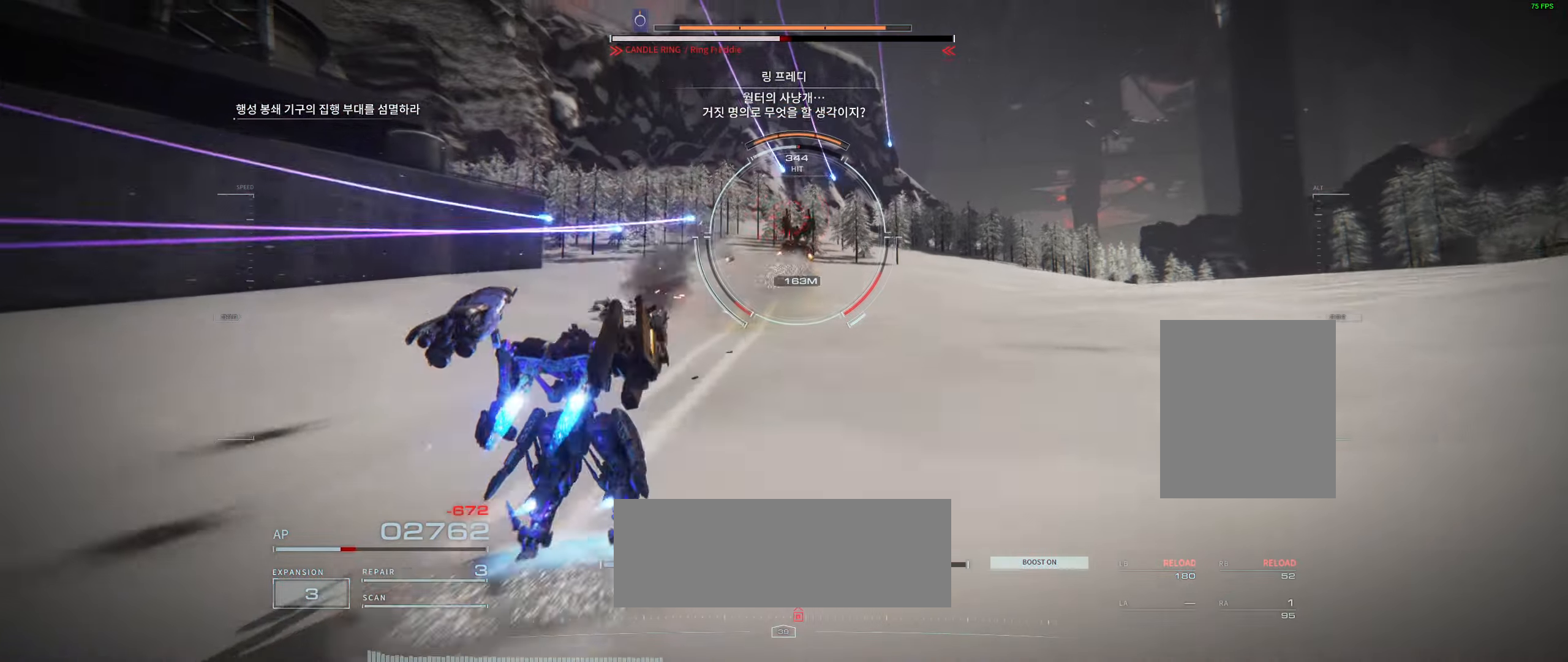
{"dt_ms": 500, "buttons": [], "left_stick": "up", "events": [[17, "R2", "up"], [84, "R2", "down"], [200, "R2", "up"], [267, "R2", "down"], [400, "R2", "up"]]}
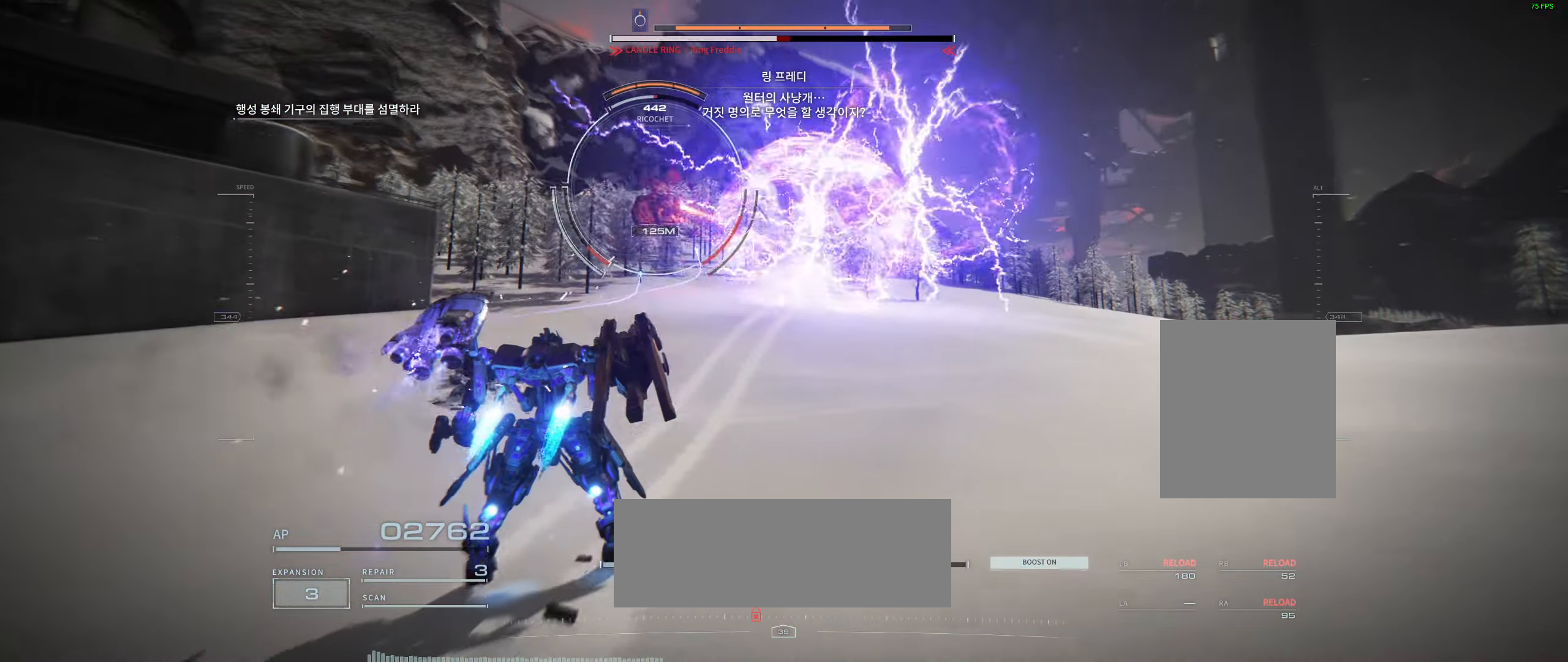
{"dt_ms": 500, "buttons": [], "left_stick": "left", "events": [[384, "left_stick", "left"]]}
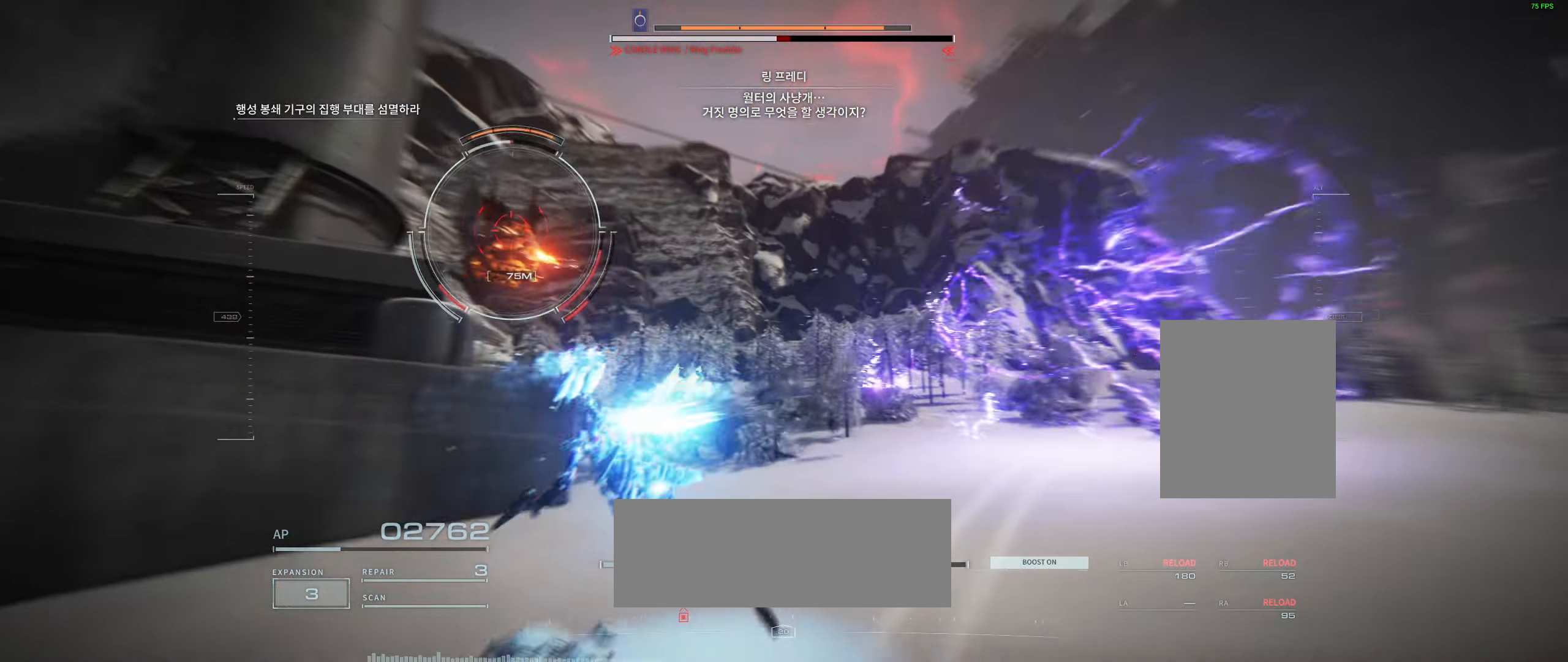
{"dt_ms": 500, "buttons": [], "left_stick": "left", "events": []}
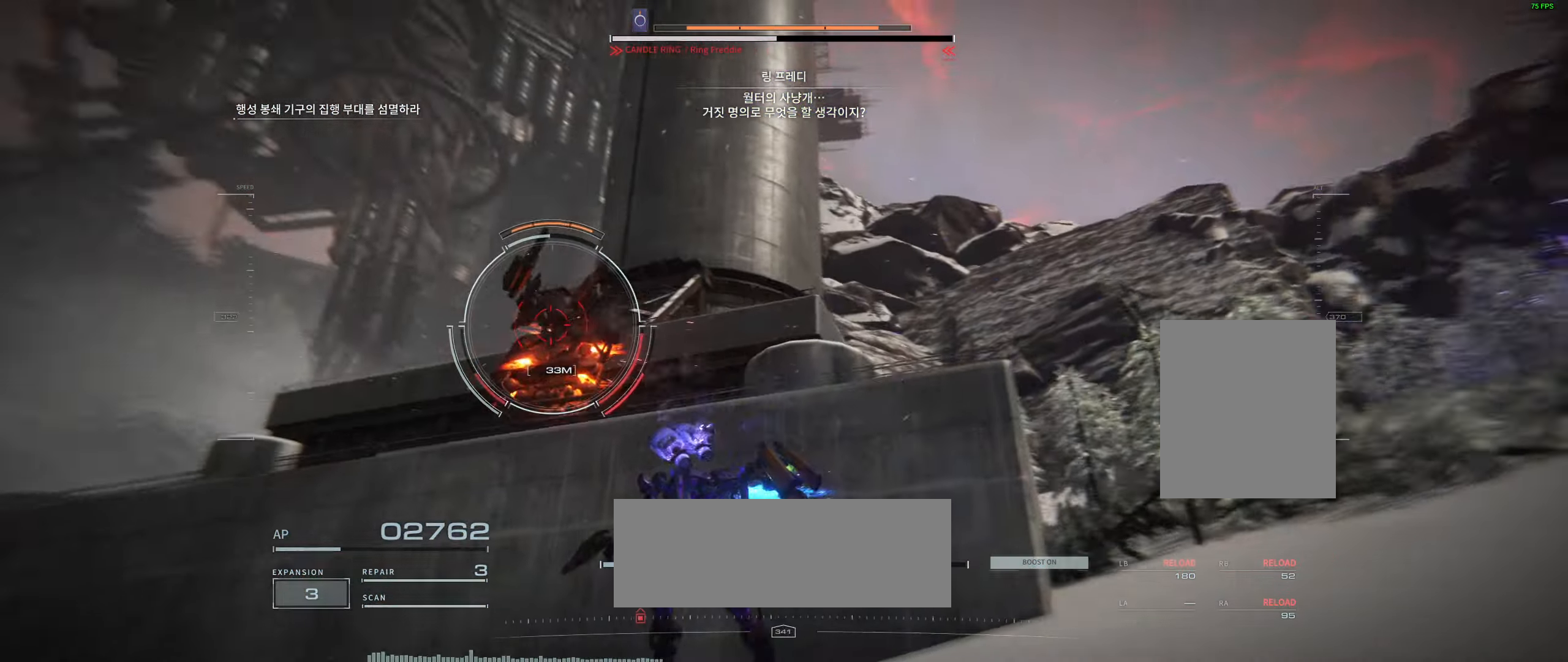
{"dt_ms": 500, "buttons": [], "left_stick": "center", "events": [[150, "left_stick", "up-left"], [400, "left_stick", "center"]]}
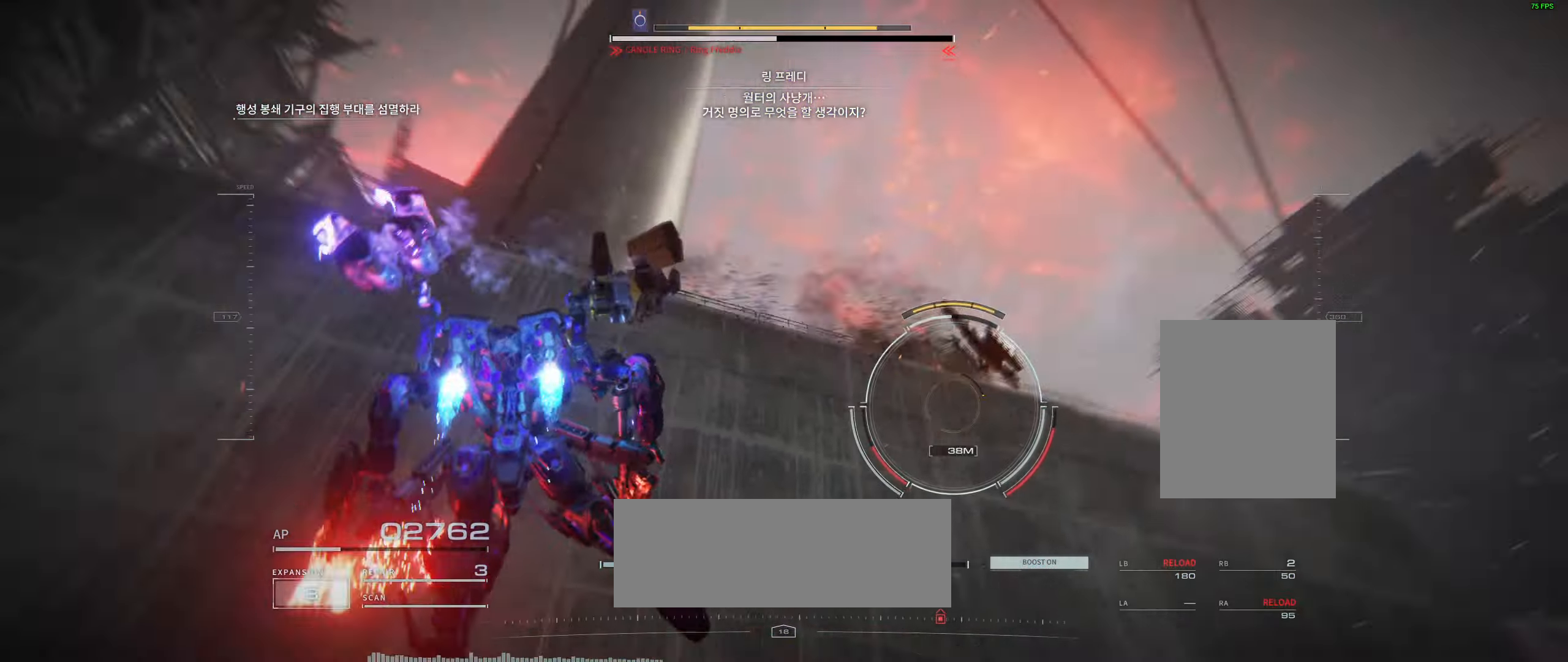
{"dt_ms": 500, "buttons": [], "left_stick": "center", "events": []}
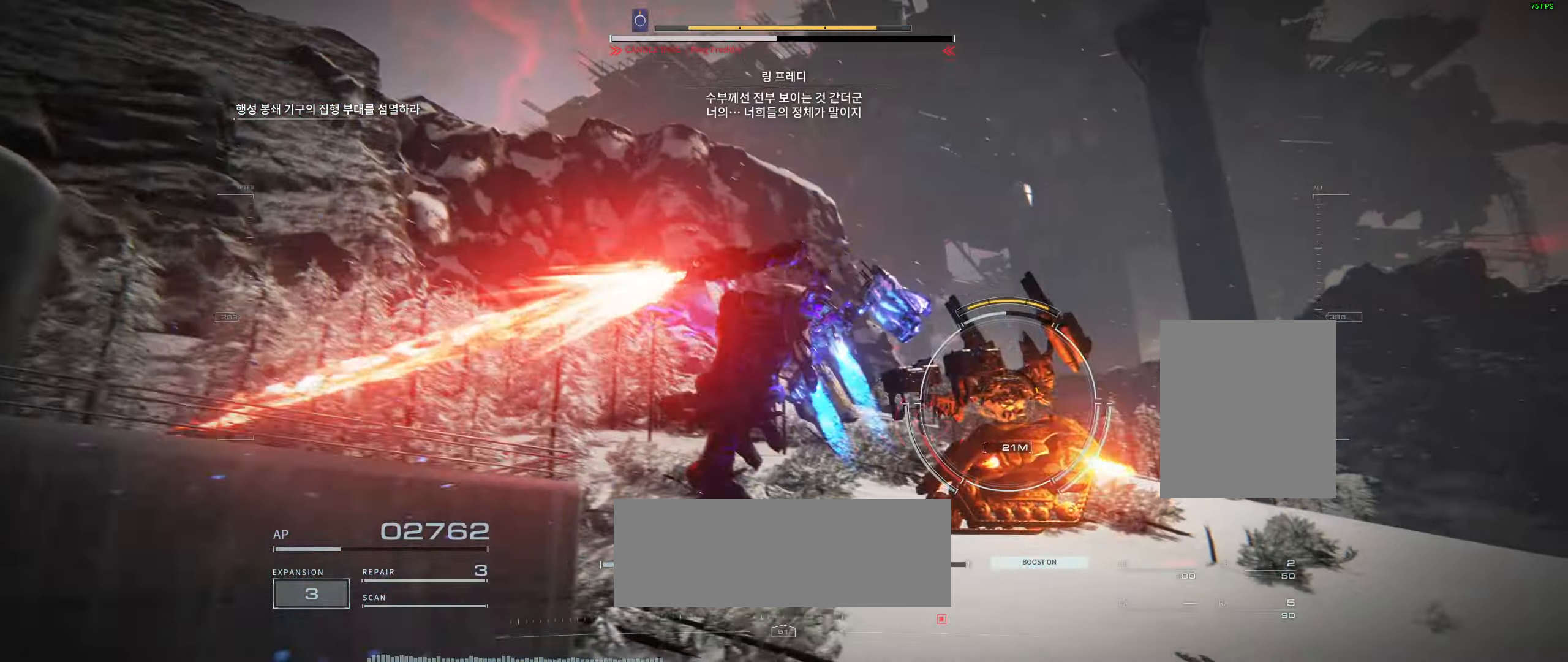
{"dt_ms": 500, "buttons": [], "left_stick": "center", "events": [[250, "left_stick", "down"], [317, "left_stick", "center"]]}
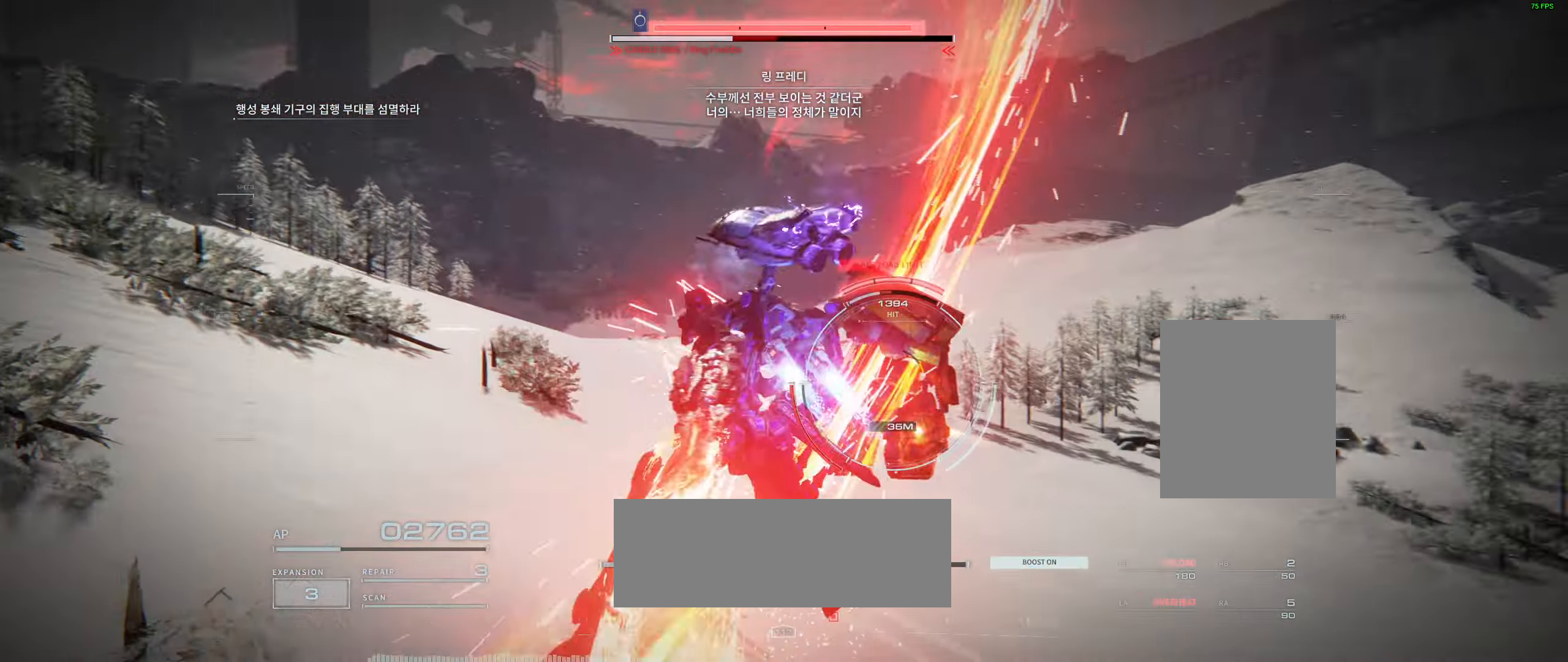
{"dt_ms": 500, "buttons": [], "left_stick": "right", "events": [[234, "left_stick", "right"]]}
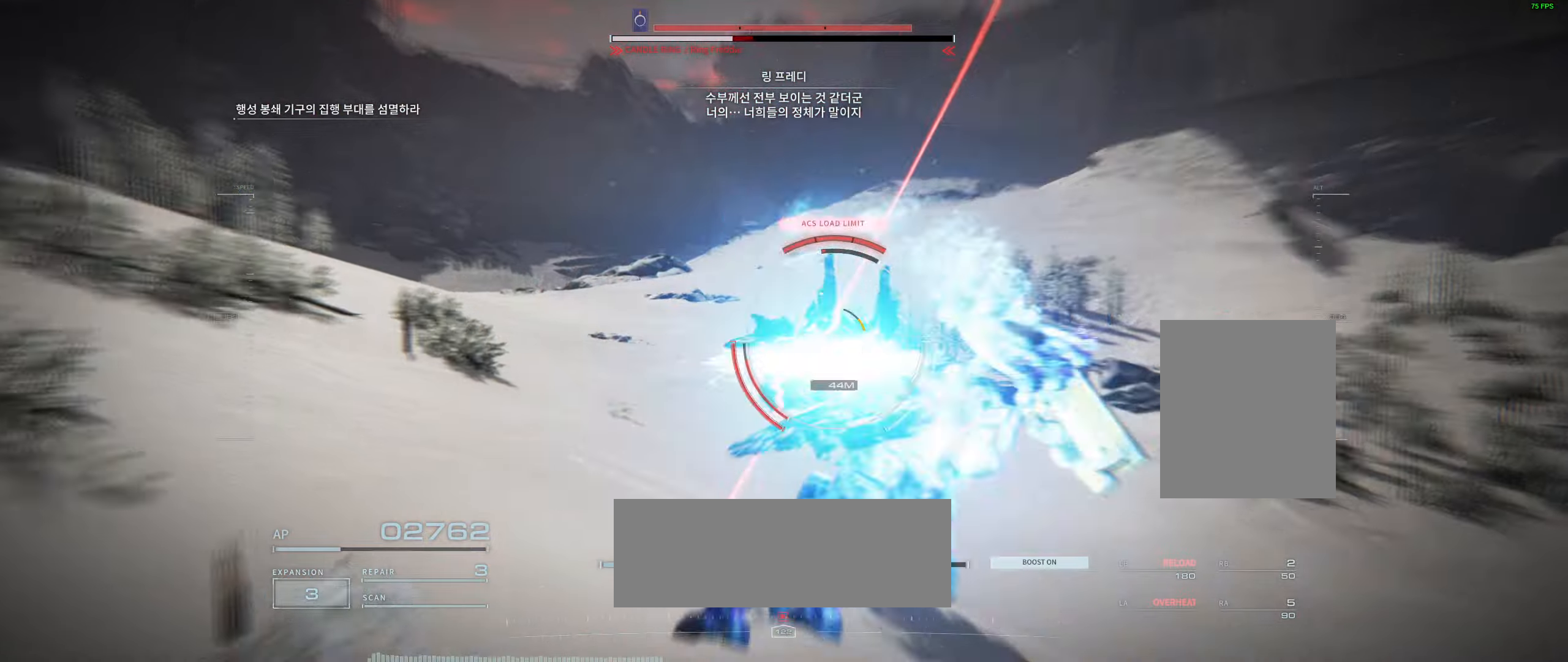
{"dt_ms": 1000, "buttons": [], "left_stick": "center"}
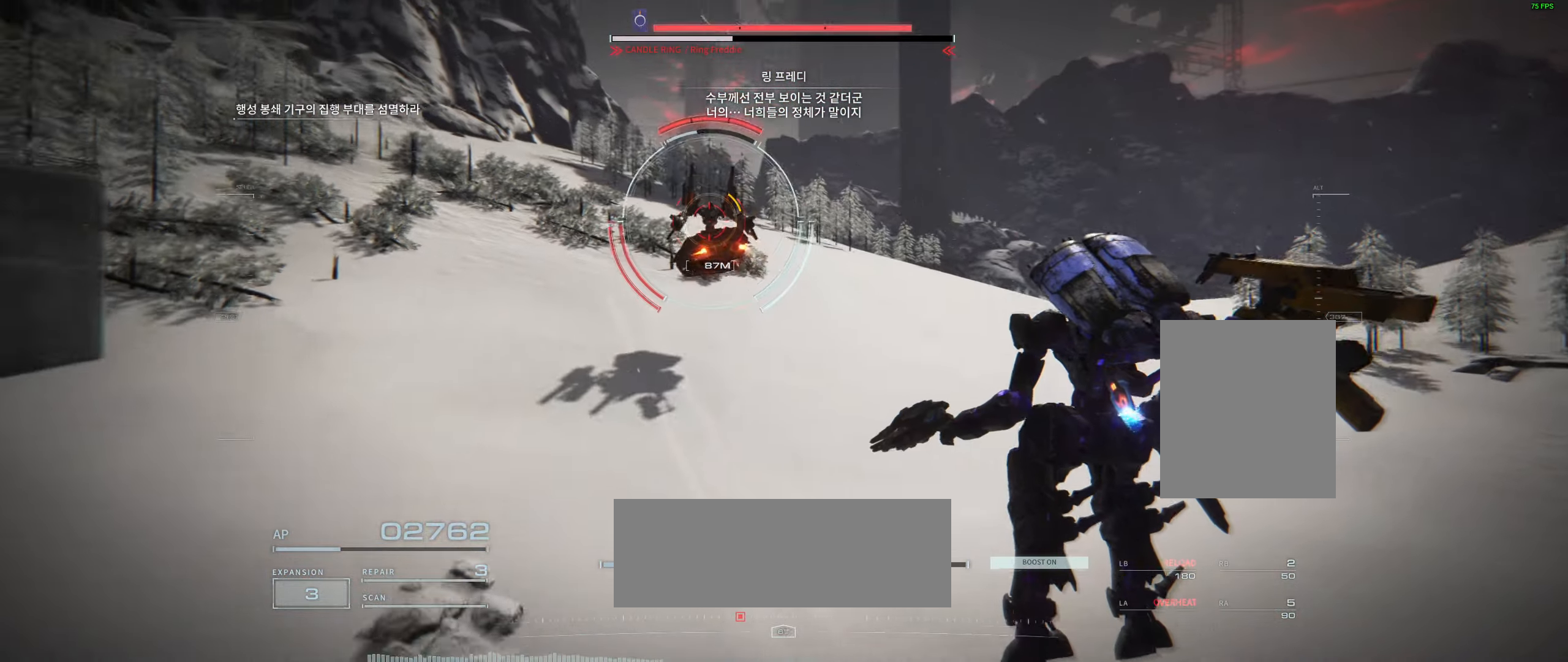
{"dt_ms": 500, "buttons": [], "left_stick": "center", "events": [[16, "left_stick", "down-left"], [83, "left_stick", "center"], [150, "Y", "down"], [200, "Y", "up"], [333, "left_stick", "up"], [483, "left_stick", "center"]]}
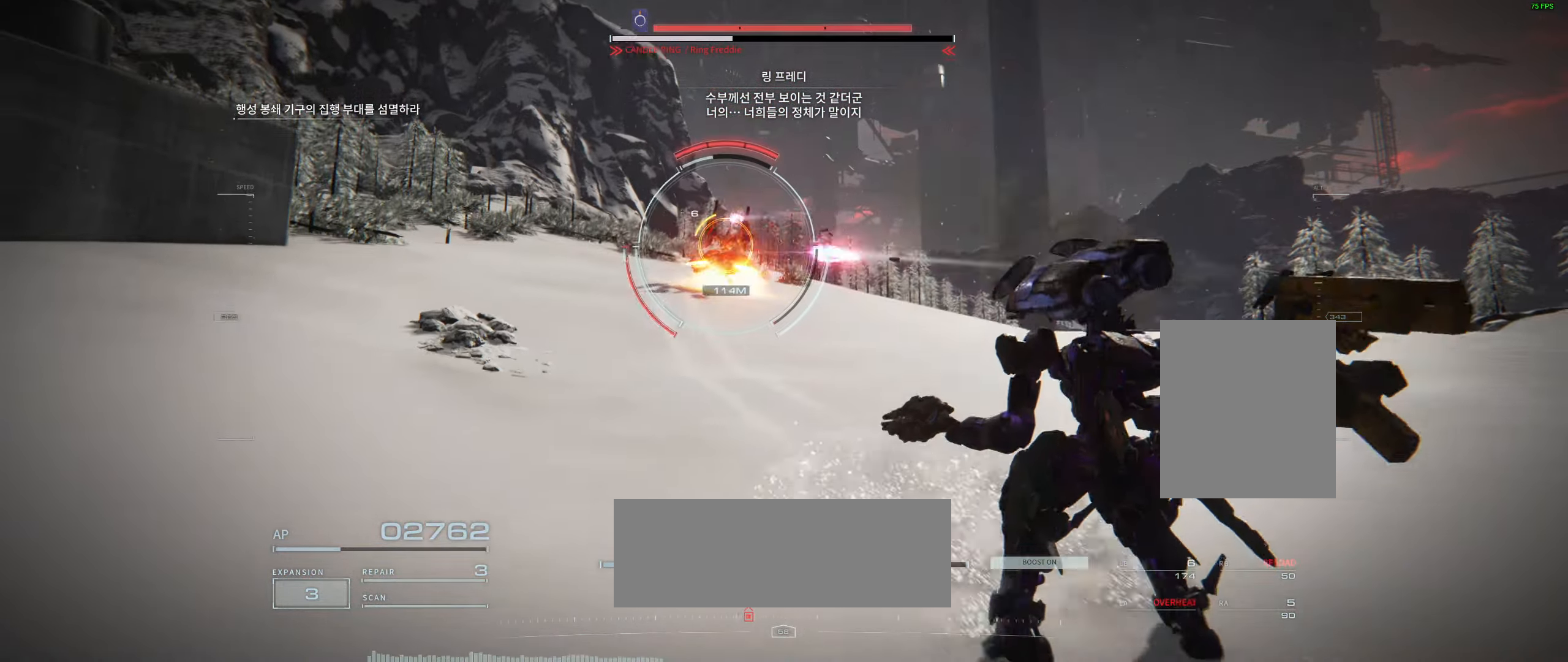
{"dt_ms": 500, "buttons": [], "left_stick": "up", "events": [[266, "left_stick", "up"]]}
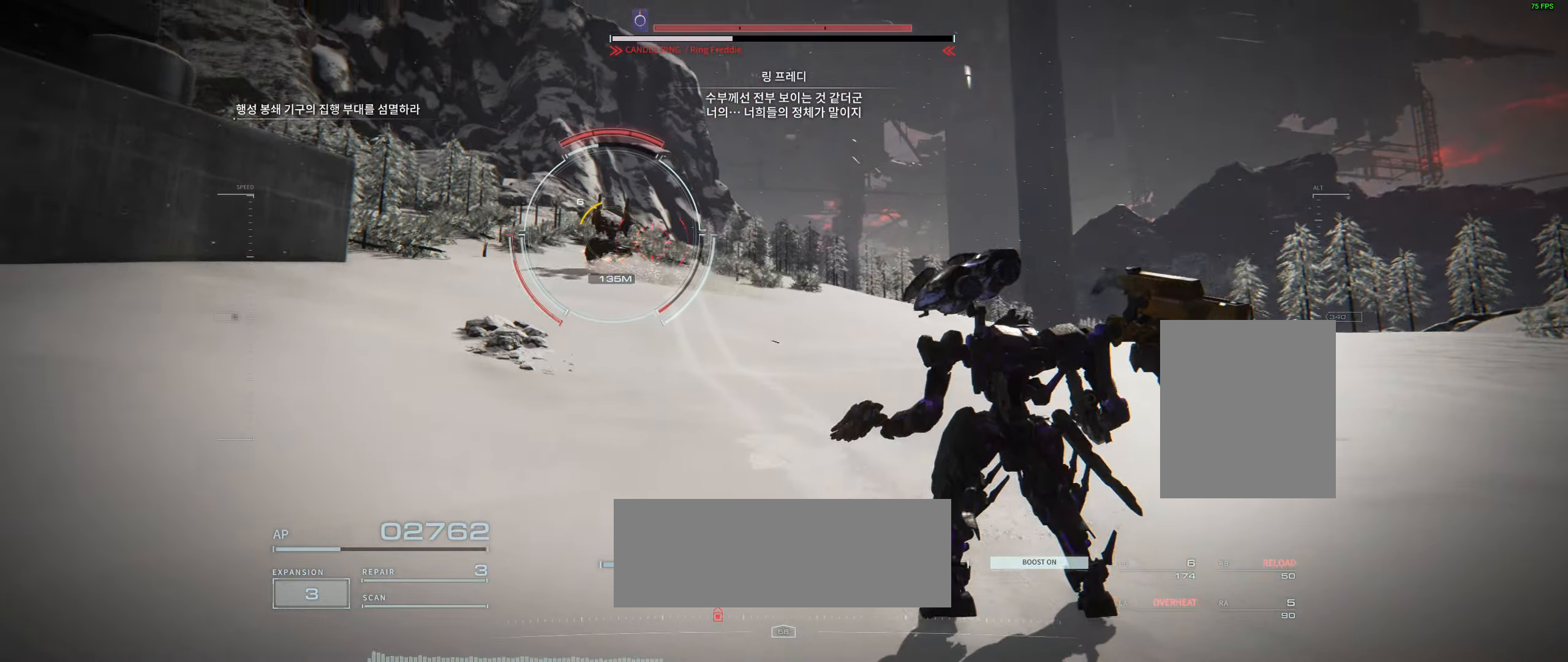
{"dt_ms": 500, "buttons": [], "left_stick": "right", "events": [[100, "left_stick", "right"], [150, "left_stick", "center"], [216, "left_stick", "right"], [266, "left_stick", "center"], [350, "left_stick", "right"]]}